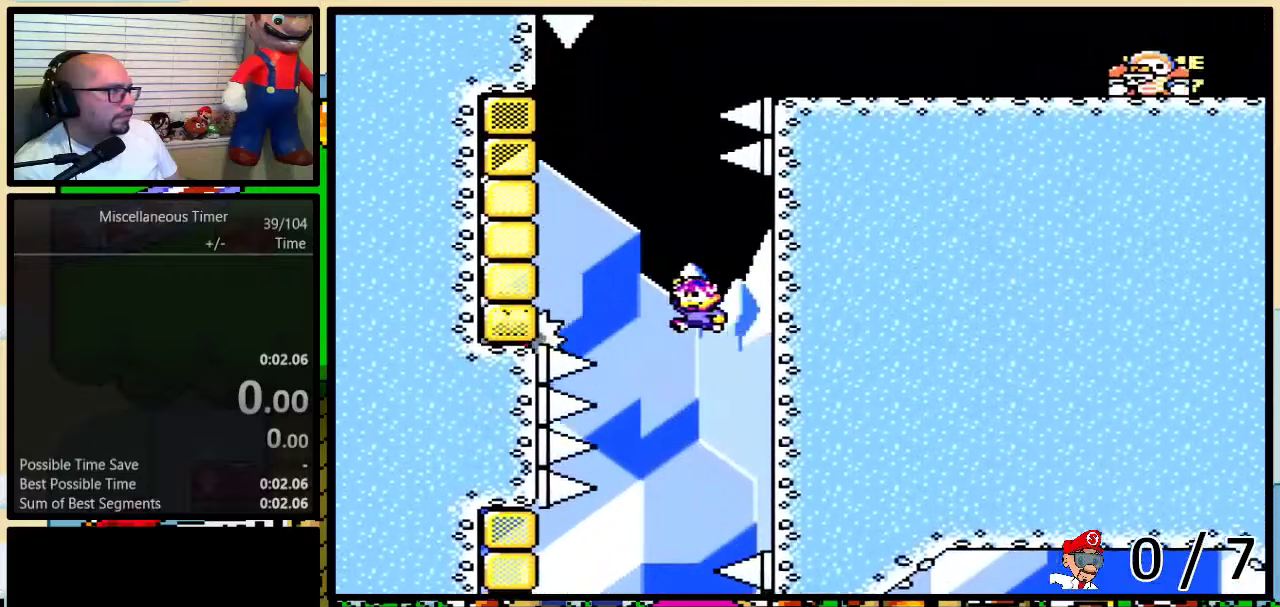
Gameplay with a controller (Nintendo layout); each line is a JSON object with the inputs held at the frame after it. "events" lists button and stick changes between this image and that frame as [ms after this image, input, new state], when the widget could be followed in between. Not read: L1 L3 R1 R3.
{"buttons": ["Y", "DPAD_UP", "DPAD_RIGHT"], "events": [[367, "DPAD_LEFT", "up"], [400, "B", "up"], [400, "DPAD_RIGHT", "down"]]}
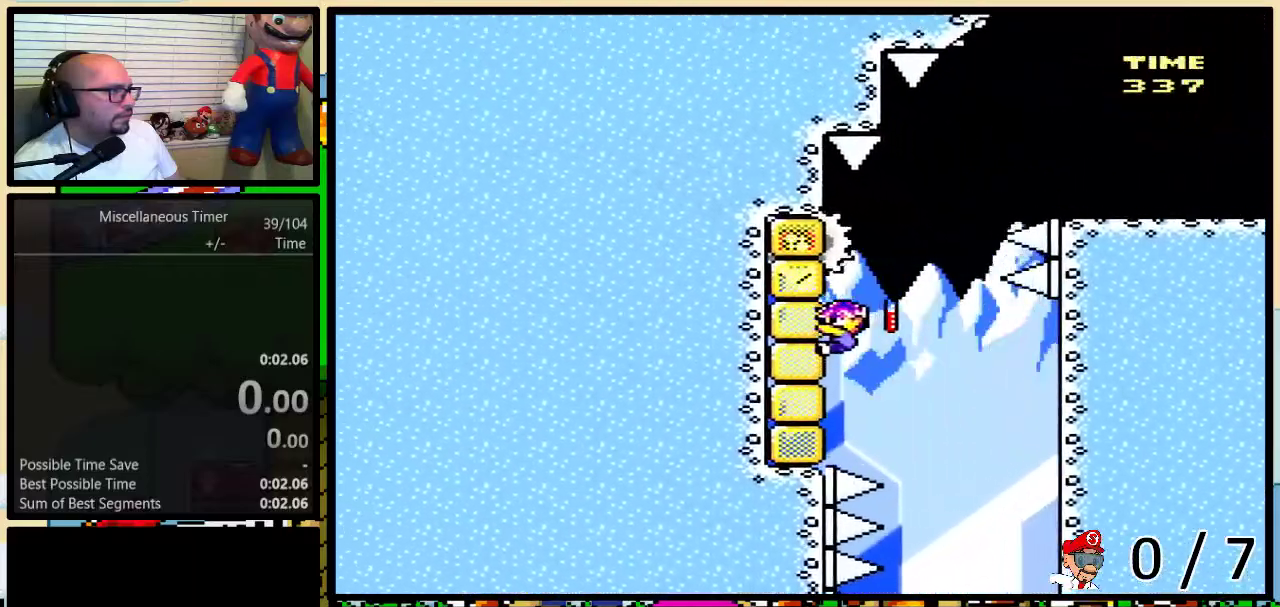
{"buttons": ["A", "Y", "DPAD_UP", "DPAD_RIGHT"], "events": [[33, "B", "down"], [433, "B", "up"], [500, "A", "down"]]}
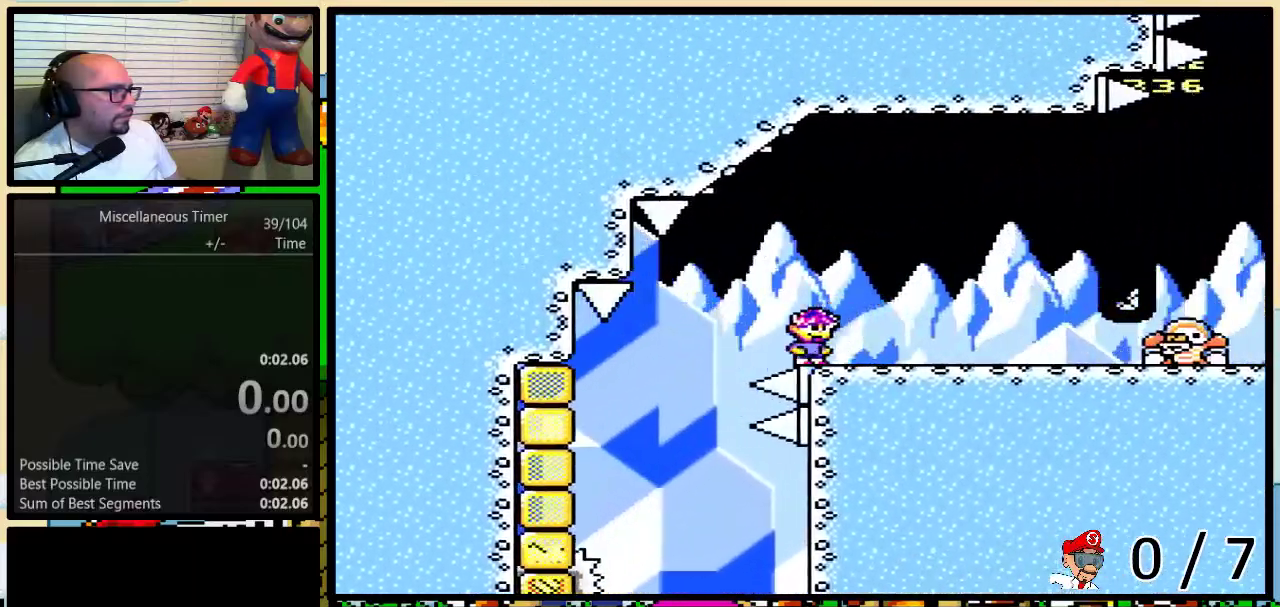
{"buttons": ["Y", "DPAD_UP", "DPAD_RIGHT"], "events": [[50, "A", "up"]]}
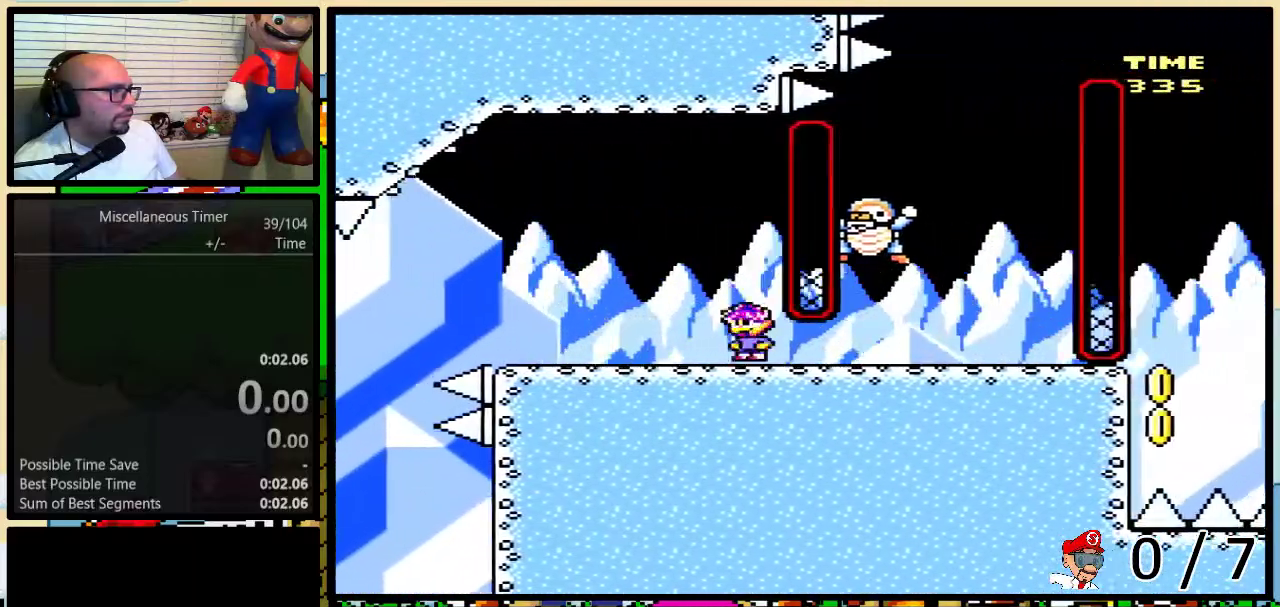
{"buttons": ["Y", "DPAD_LEFT"], "events": [[317, "B", "down"], [333, "DPAD_LEFT", "down"], [333, "DPAD_RIGHT", "up"], [367, "DPAD_UP", "up"], [433, "B", "up"]]}
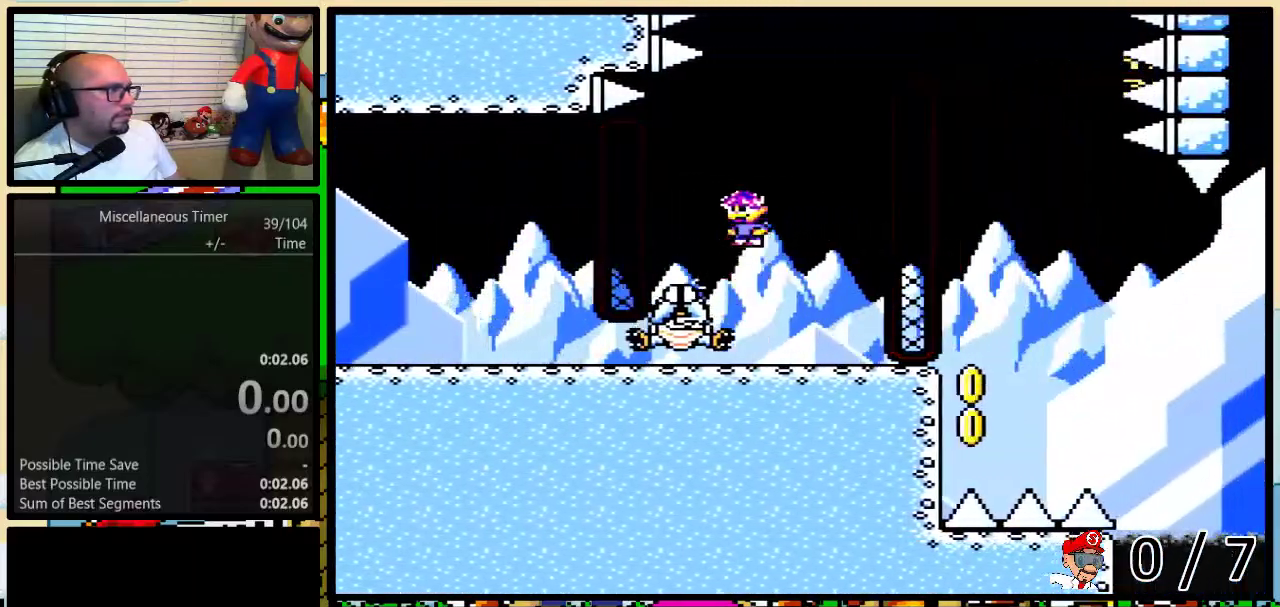
{"buttons": ["B", "Y", "DPAD_UP", "DPAD_LEFT"], "events": [[183, "B", "down"], [183, "DPAD_LEFT", "up"], [183, "DPAD_RIGHT", "down"], [267, "DPAD_UP", "down"], [333, "DPAD_RIGHT", "up"], [333, "DPAD_UP", "up"], [483, "DPAD_LEFT", "down"], [483, "DPAD_UP", "down"]]}
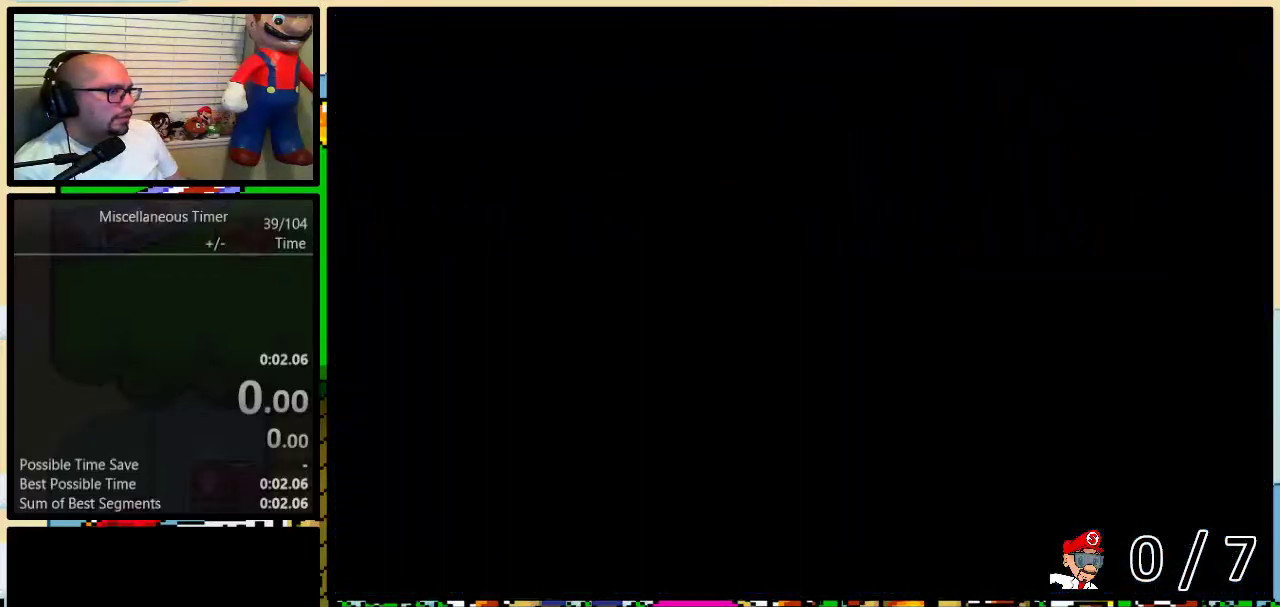
{"buttons": ["Y", "DPAD_UP", "DPAD_LEFT"], "events": [[400, "B", "up"]]}
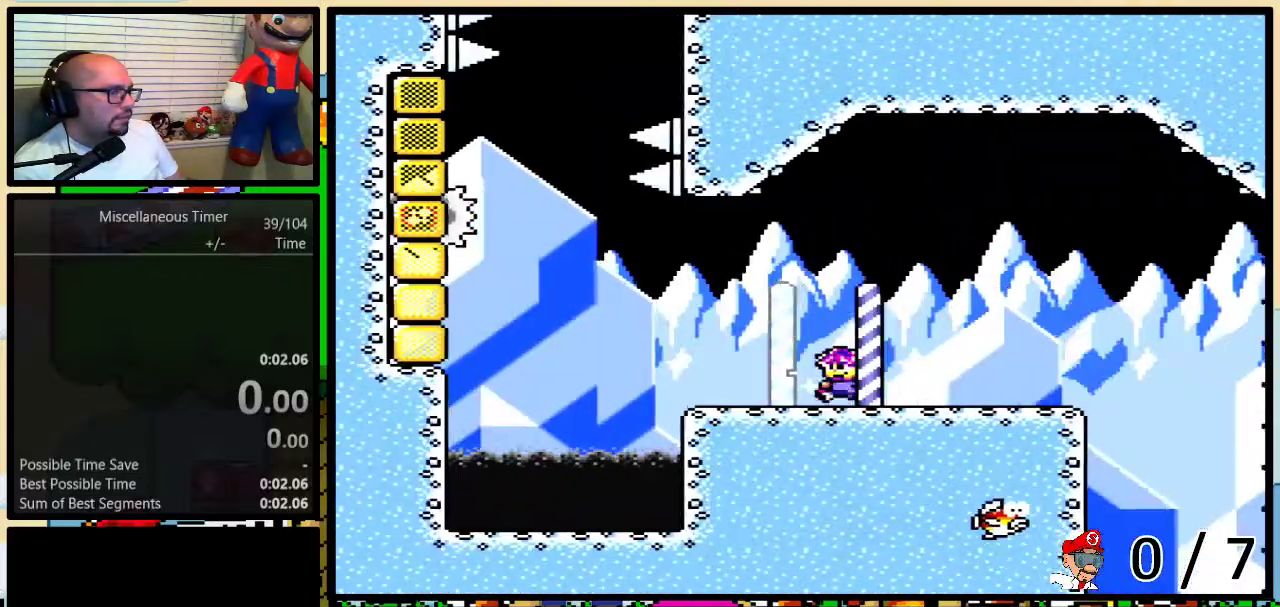
{"buttons": ["B", "Y", "DPAD_UP", "DPAD_LEFT"], "events": [[333, "B", "down"]]}
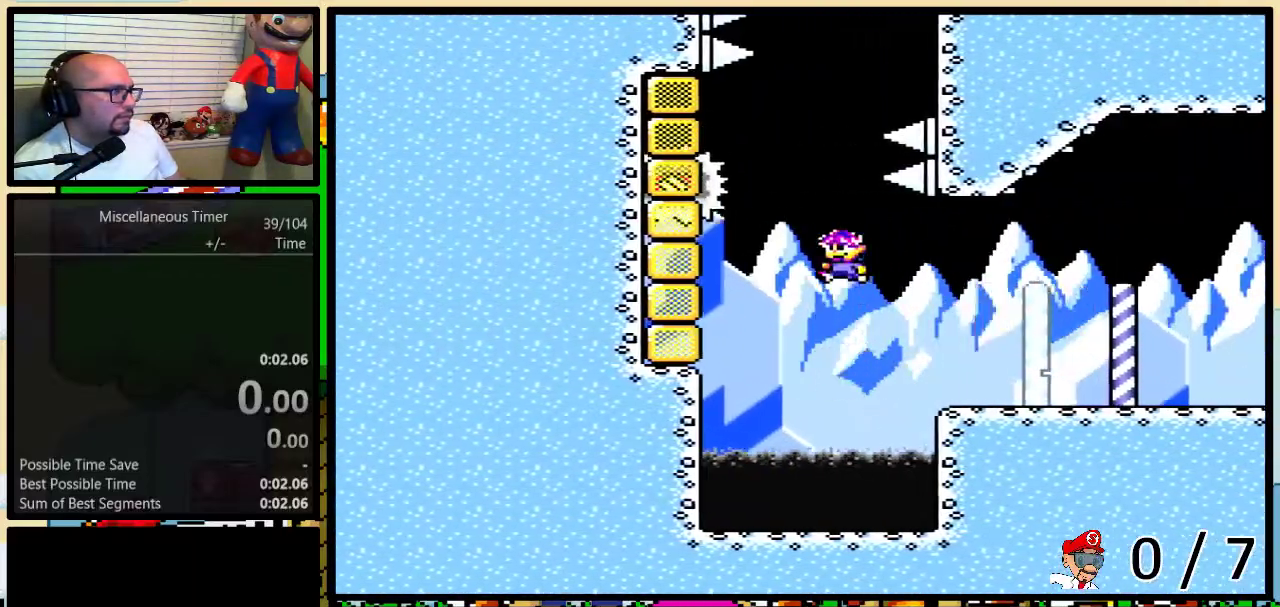
{"buttons": ["B", "Y", "DPAD_UP", "DPAD_RIGHT"], "events": [[367, "B", "up"], [367, "DPAD_LEFT", "up"], [433, "B", "down"], [433, "DPAD_RIGHT", "down"]]}
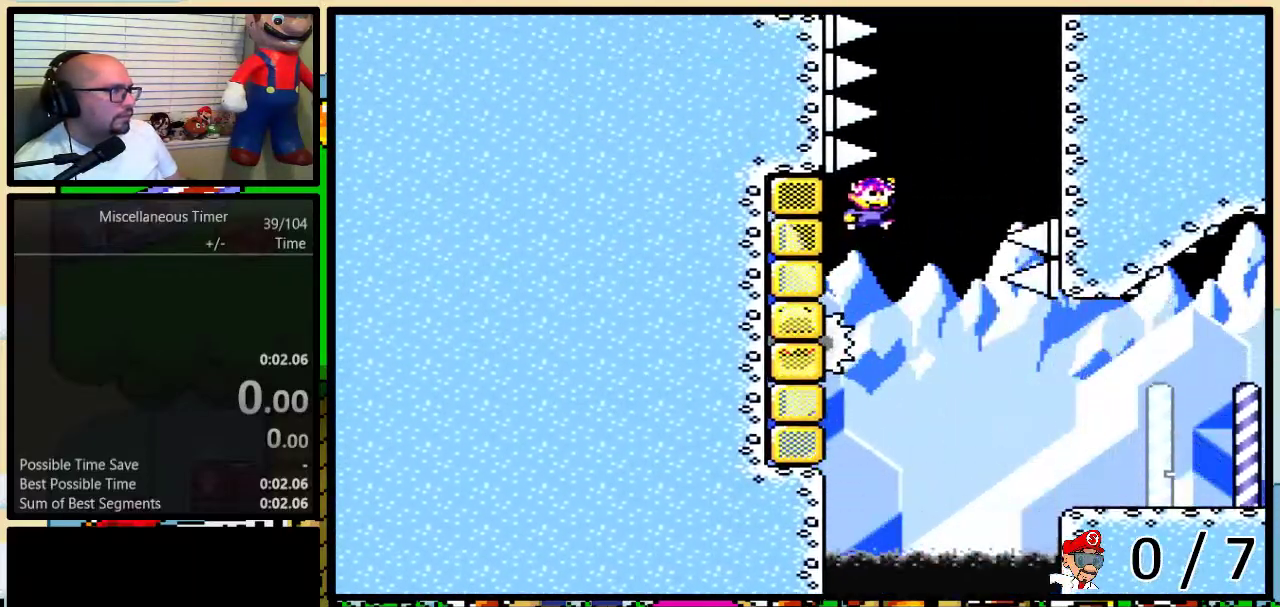
{"buttons": ["Y", "DPAD_UP"], "events": [[433, "DPAD_RIGHT", "up"], [500, "B", "up"]]}
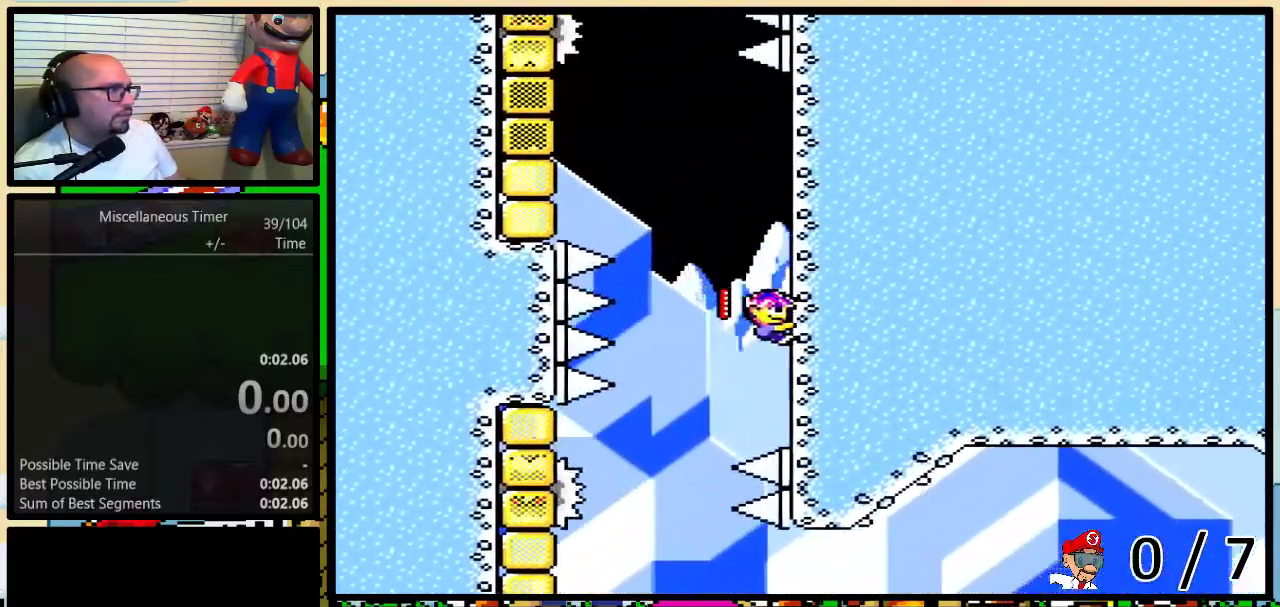
{"buttons": ["B", "Y", "DPAD_UP", "DPAD_LEFT"], "events": [[217, "DPAD_LEFT", "down"], [267, "B", "down"]]}
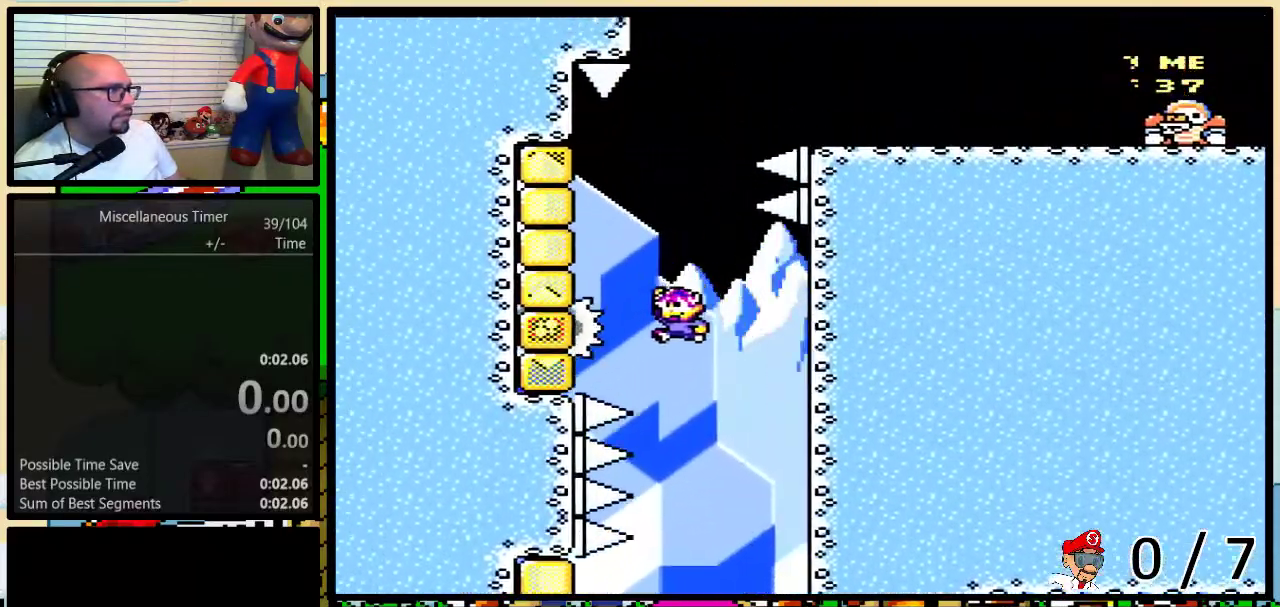
{"buttons": ["B", "Y", "DPAD_UP", "DPAD_RIGHT"], "events": [[250, "DPAD_LEFT", "up"], [283, "B", "up"], [283, "DPAD_RIGHT", "down"], [467, "B", "down"]]}
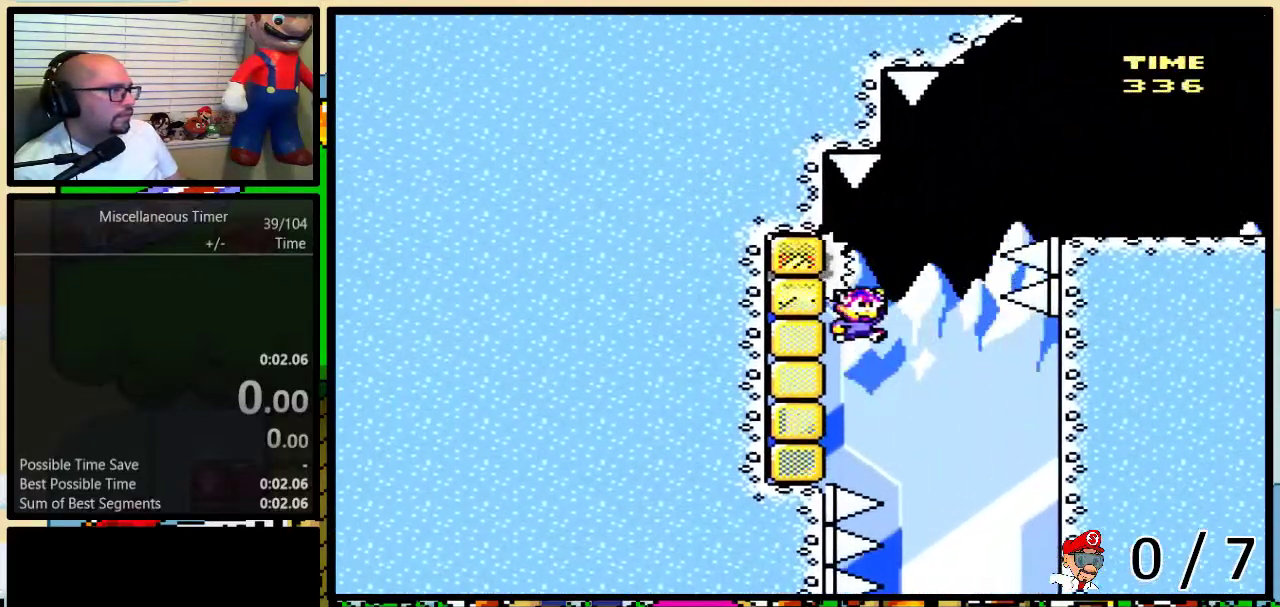
{"buttons": ["Y", "DPAD_UP", "DPAD_RIGHT"], "events": [[383, "B", "up"], [433, "A", "down"], [483, "A", "up"]]}
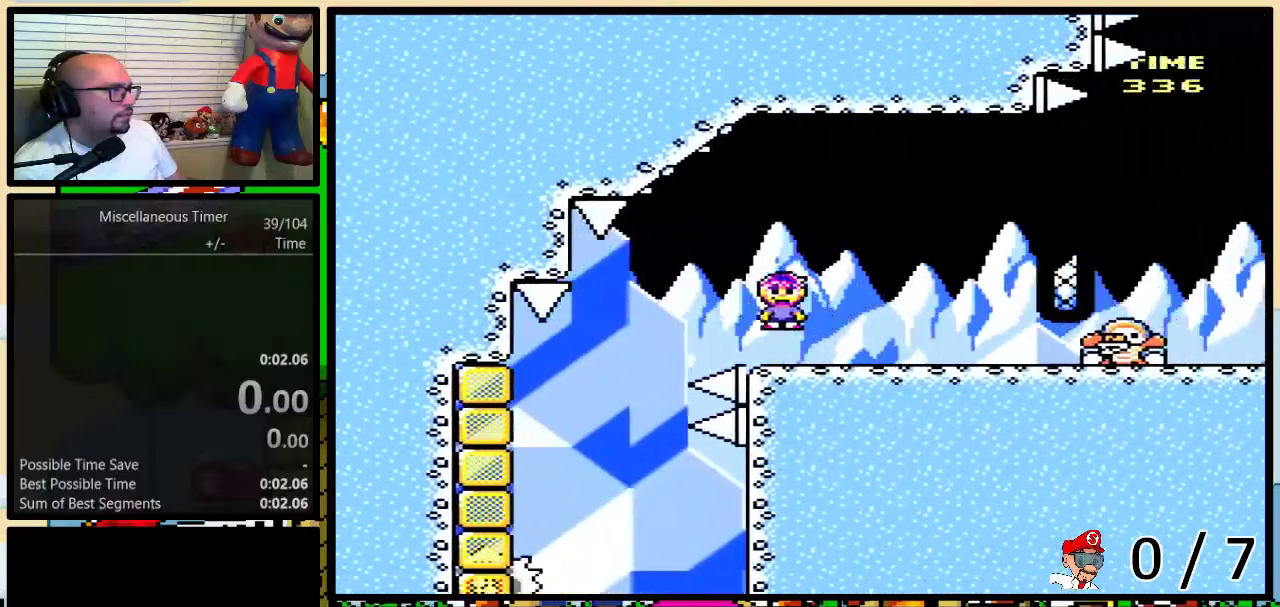
{"buttons": ["Y", "DPAD_UP", "DPAD_RIGHT"], "events": []}
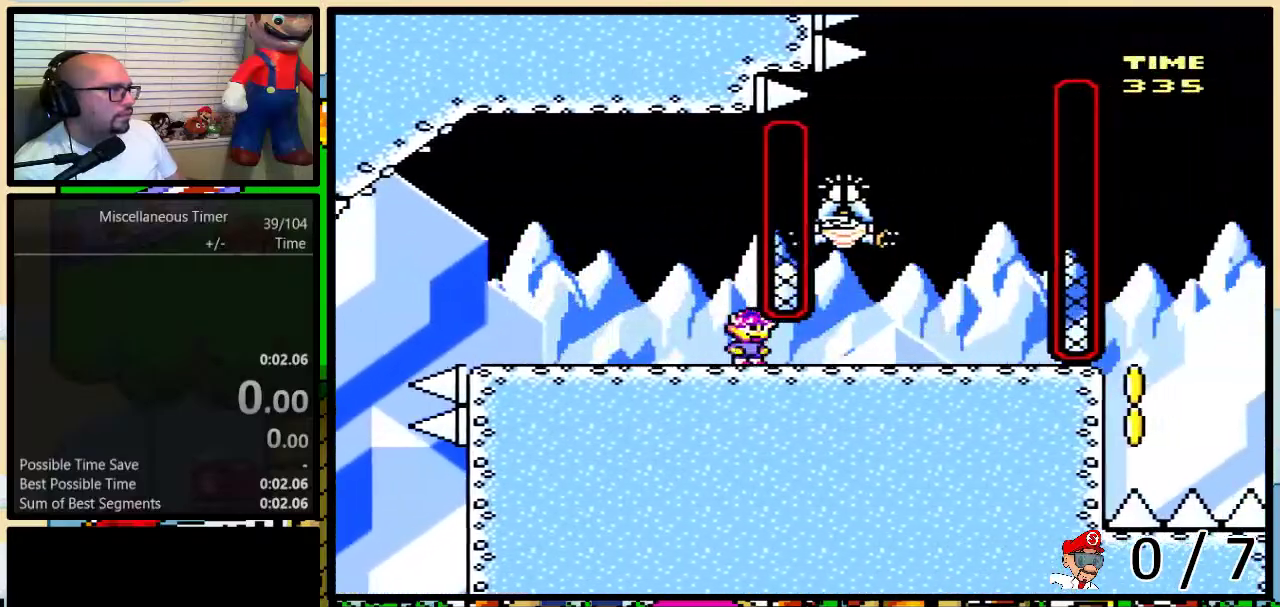
{"buttons": ["Y", "DPAD_UP", "DPAD_LEFT"], "events": [[283, "B", "down"], [283, "DPAD_LEFT", "down"], [283, "DPAD_RIGHT", "up"], [433, "B", "up"]]}
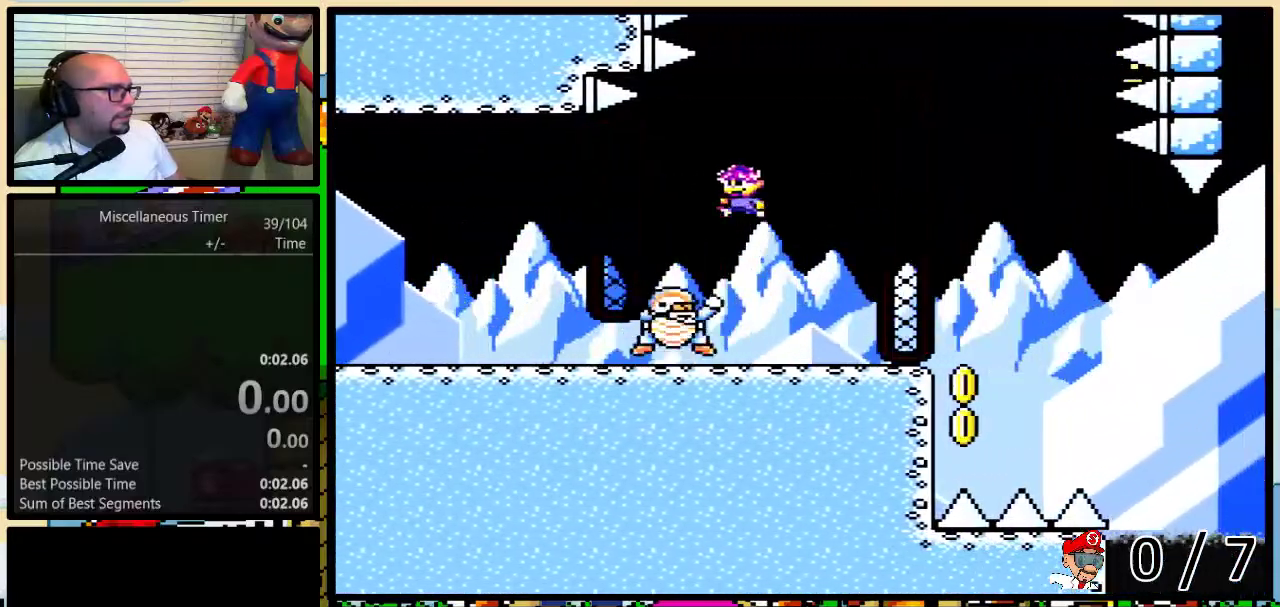
{"buttons": ["B", "Y", "DPAD_UP", "DPAD_LEFT"], "events": [[83, "DPAD_UP", "up"], [117, "B", "down"], [117, "DPAD_LEFT", "up"], [217, "DPAD_LEFT", "down"], [217, "DPAD_UP", "down"]]}
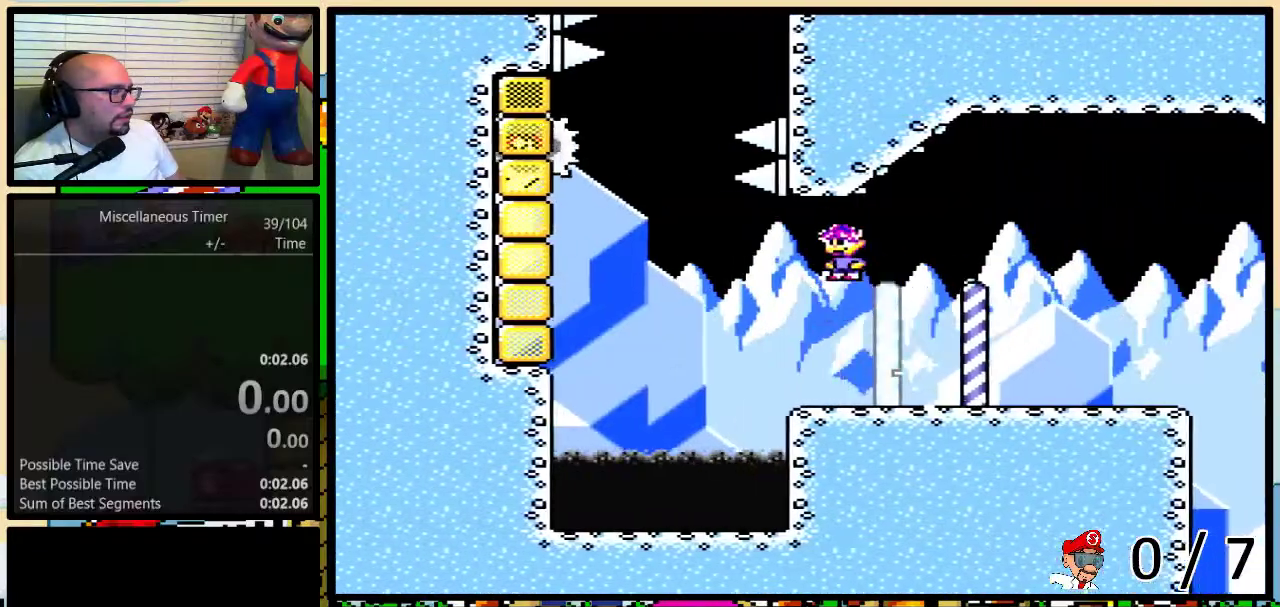
{"buttons": ["Y", "DPAD_UP", "DPAD_LEFT"], "events": [[17, "B", "up"]]}
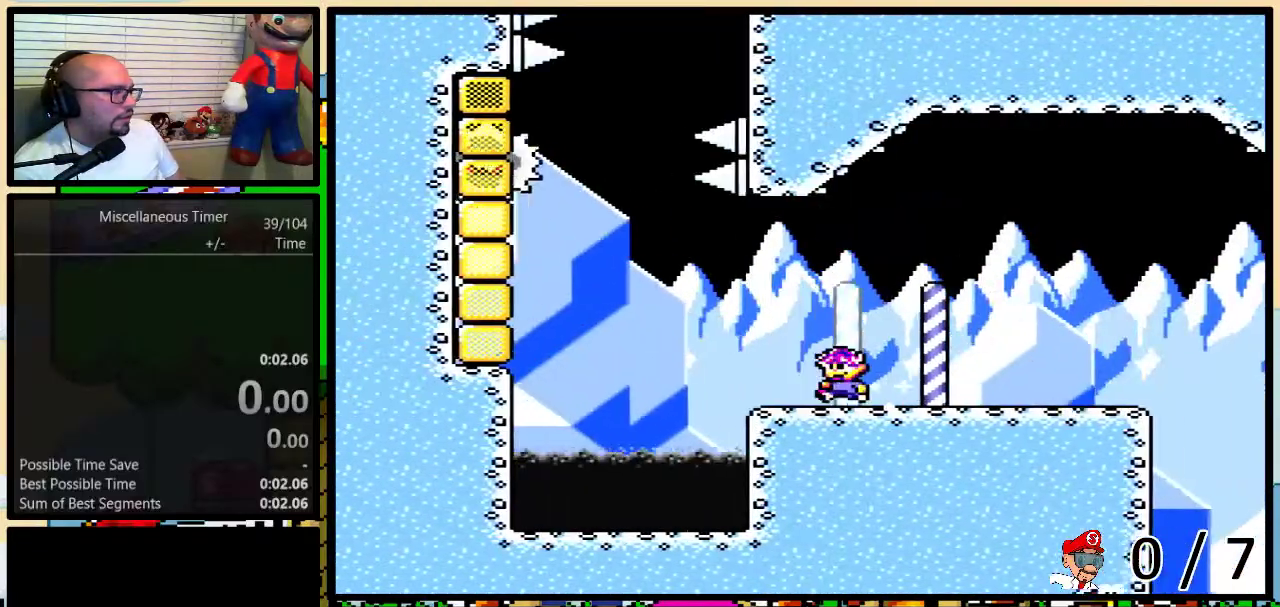
{"buttons": ["Y", "DPAD_UP", "DPAD_LEFT"], "events": [[150, "B", "down"], [467, "B", "up"]]}
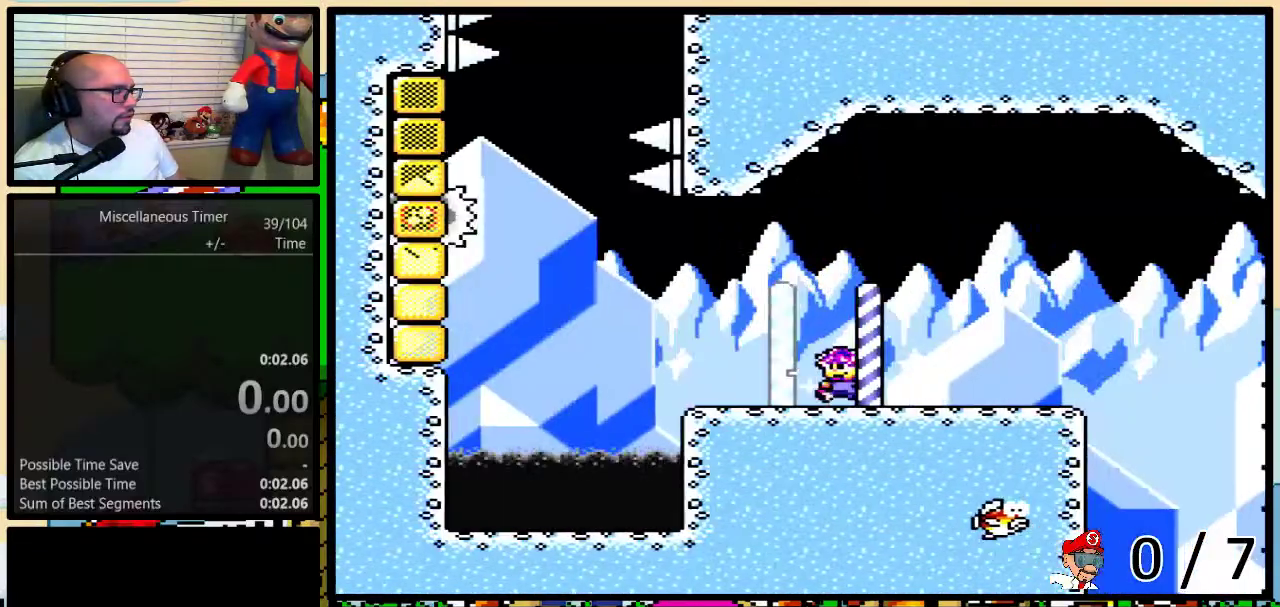
{"buttons": ["B", "Y", "DPAD_UP", "DPAD_LEFT"], "events": [[350, "B", "down"]]}
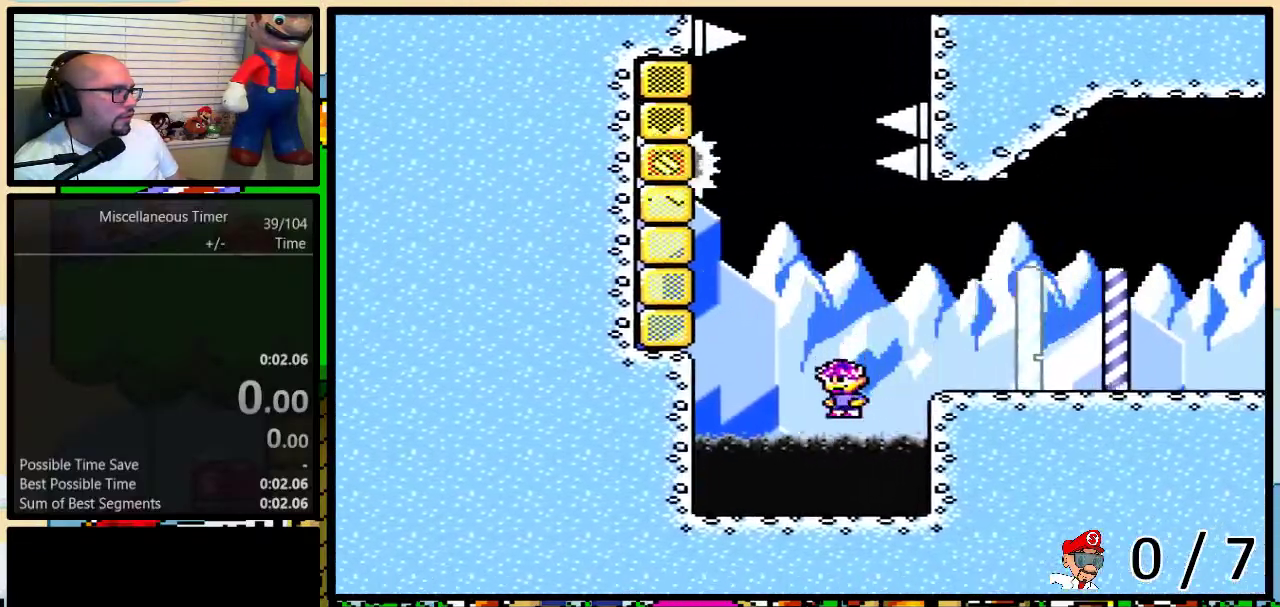
{"buttons": ["Y", "DPAD_UP", "DPAD_LEFT"], "events": [[150, "B", "up"]]}
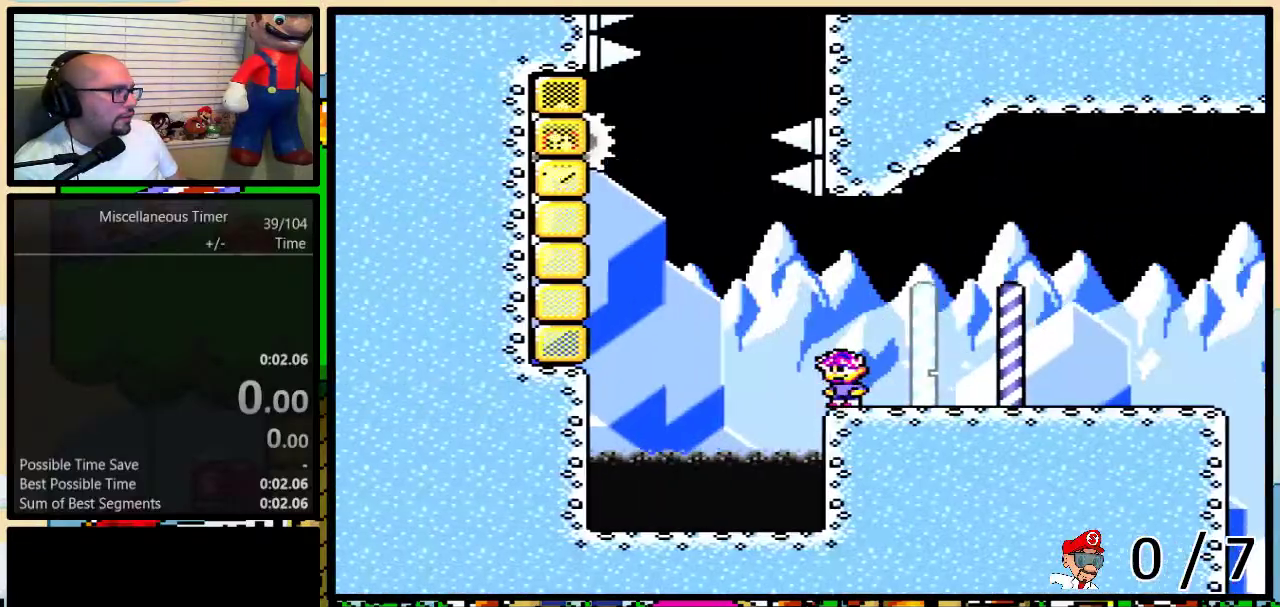
{"buttons": ["B", "Y", "DPAD_UP", "DPAD_LEFT"], "events": [[50, "B", "down"]]}
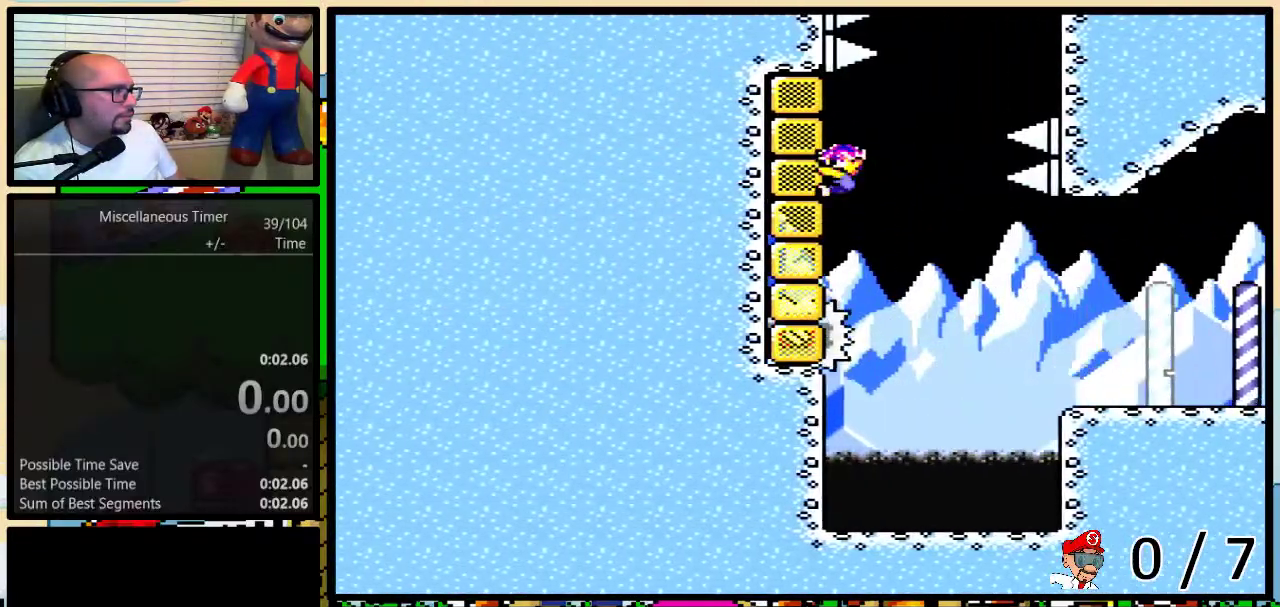
{"buttons": ["B", "Y", "DPAD_UP", "DPAD_RIGHT"], "events": [[50, "DPAD_LEFT", "up"], [83, "DPAD_RIGHT", "down"]]}
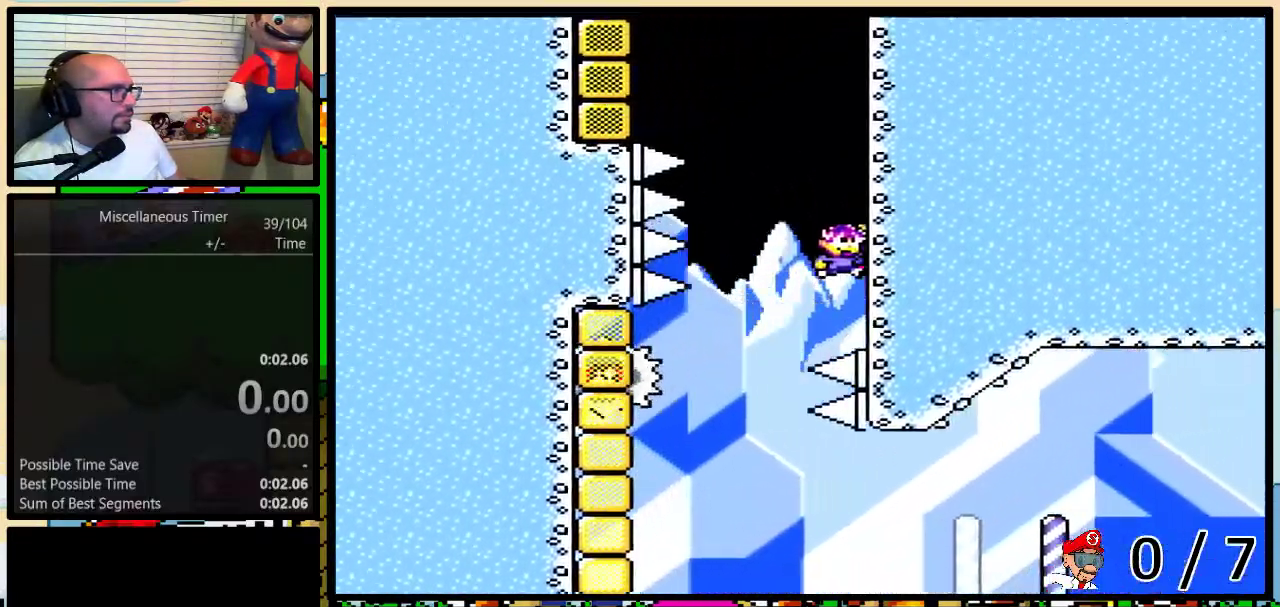
{"buttons": ["B", "Y", "DPAD_UP", "DPAD_LEFT"], "events": [[50, "DPAD_RIGHT", "up"], [83, "B", "up"], [400, "DPAD_LEFT", "down"], [483, "B", "down"]]}